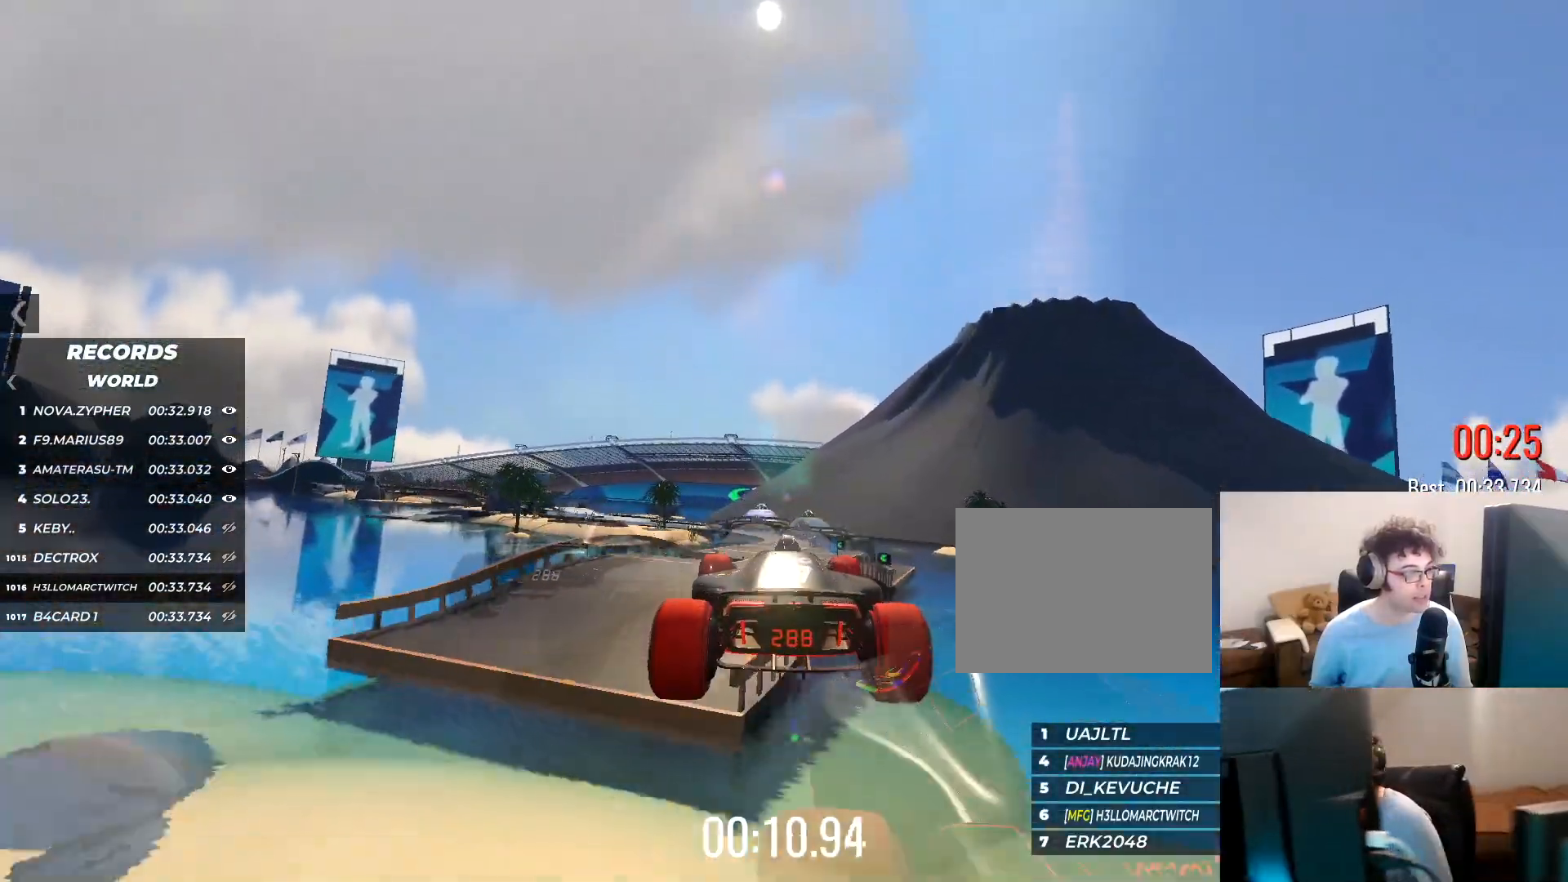
Gameplay with keyboard; each line is a JSON object with the keys held at the frame after it. "events" lists presses ("down") and releases ("up") of "down", "left", "right" and "up" between this image and that frame as [ms after this image, input, new state], when the widget could be followed in between. No other keys are recorded. Mouse input is not recorded.
{"keys": ["up"], "events": []}
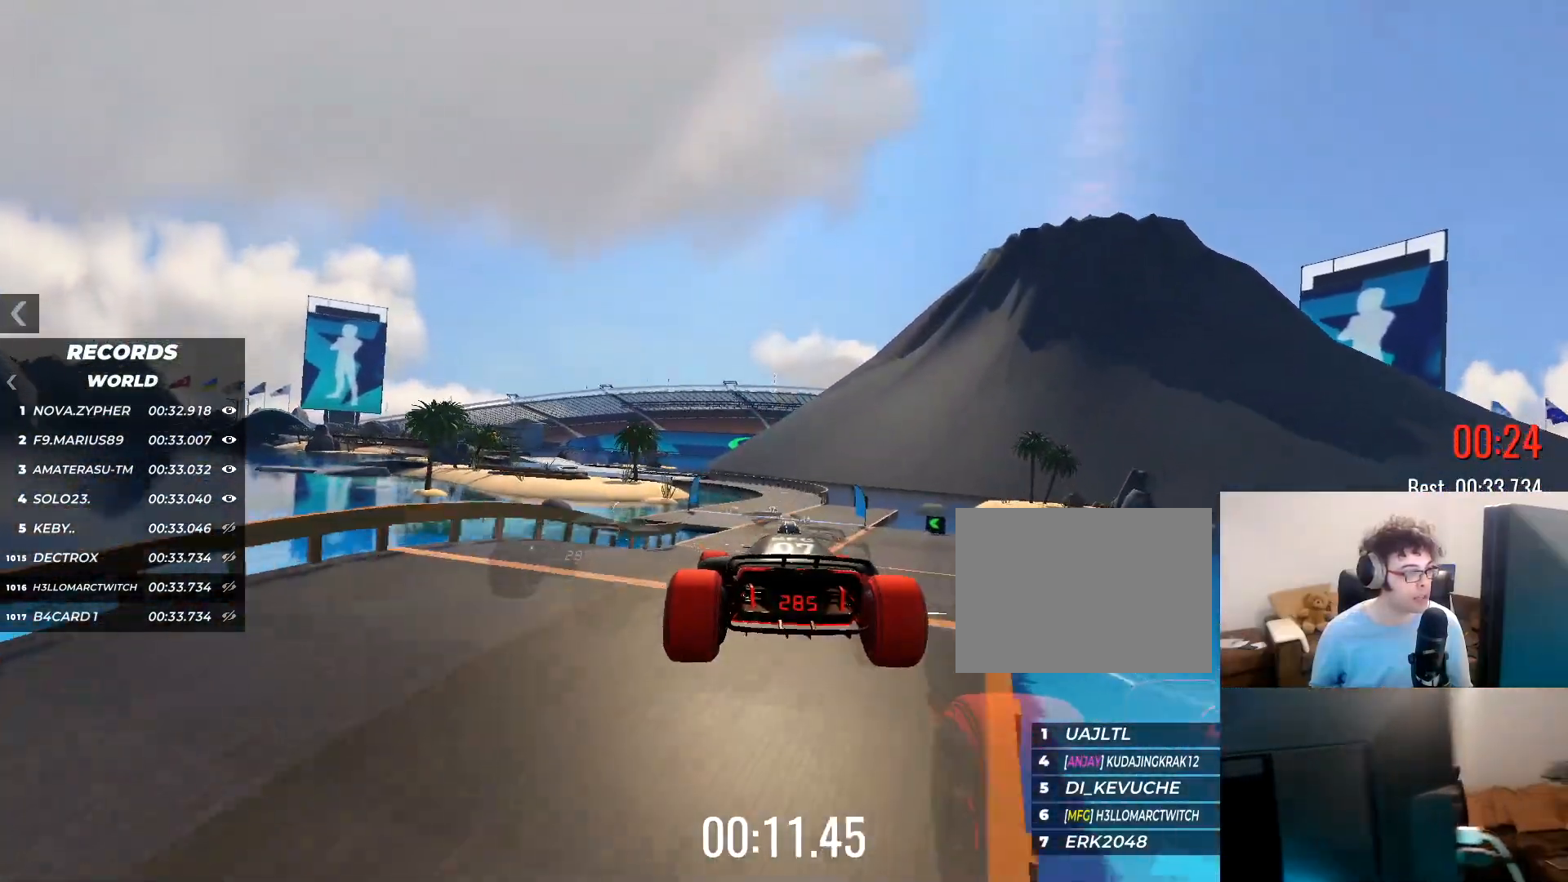
{"keys": ["right", "up"], "events": [[400, "right", "down"]]}
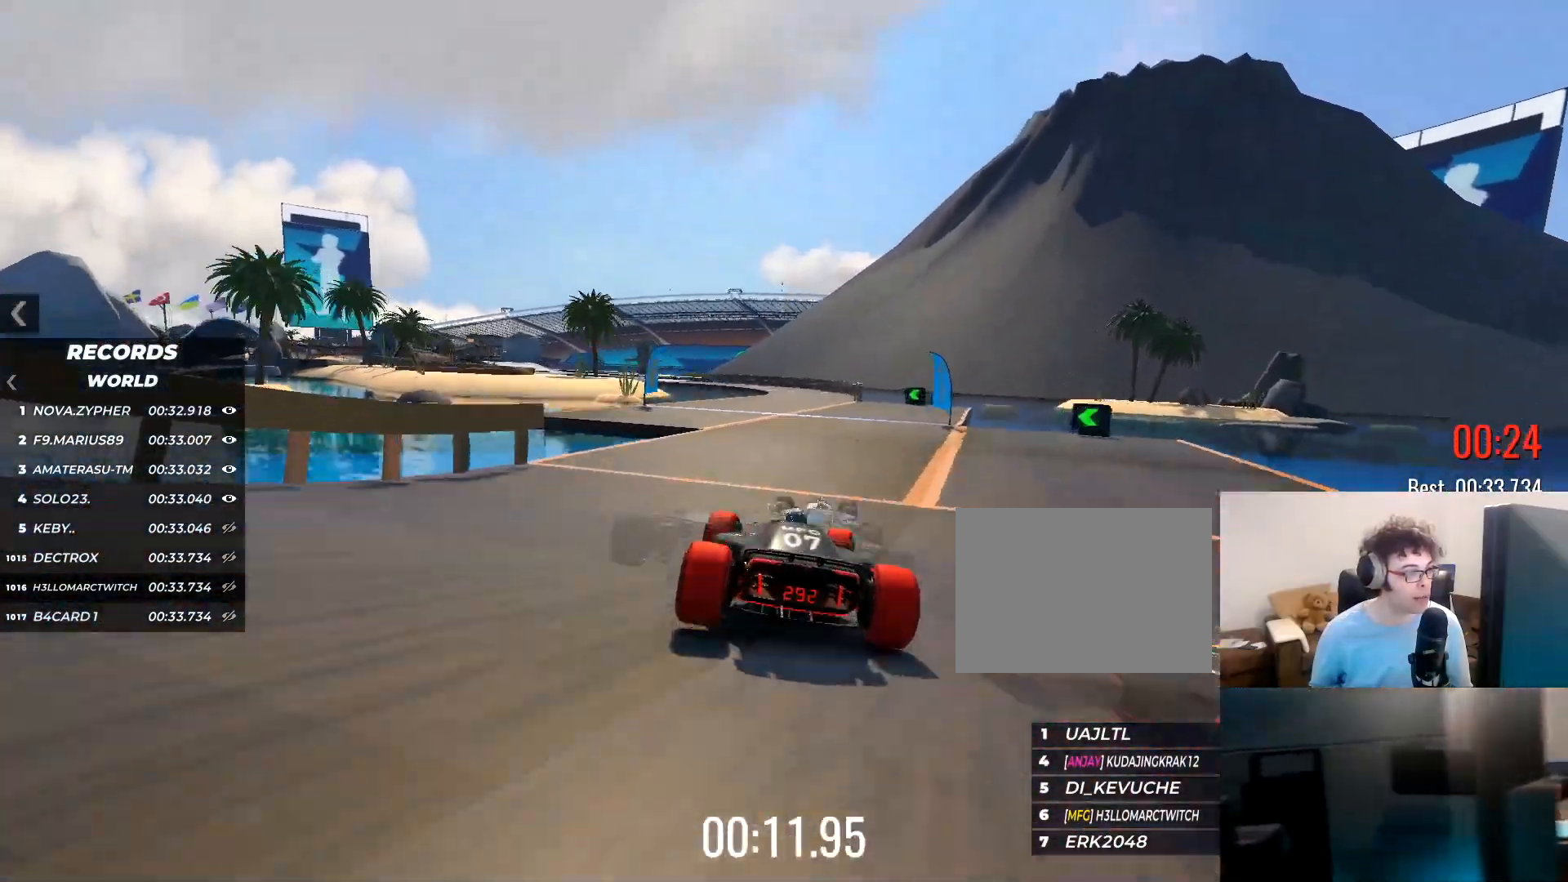
{"keys": ["up"], "events": [[50, "right", "up"], [116, "right", "down"], [216, "right", "up"]]}
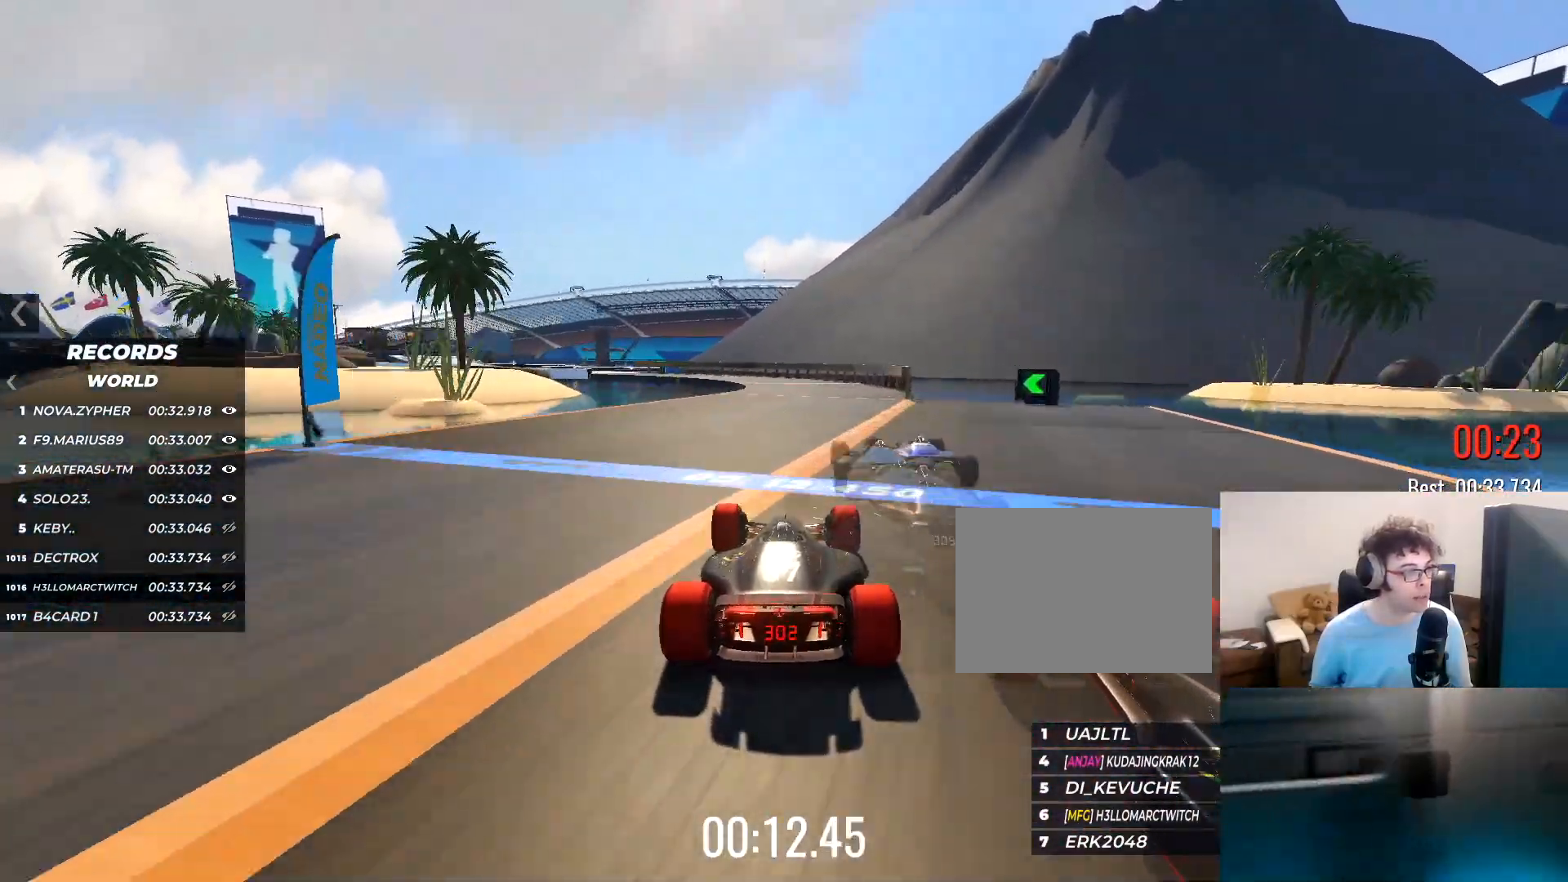
{"keys": ["left", "up"], "events": [[184, "left", "down"], [417, "left", "up"], [467, "left", "down"]]}
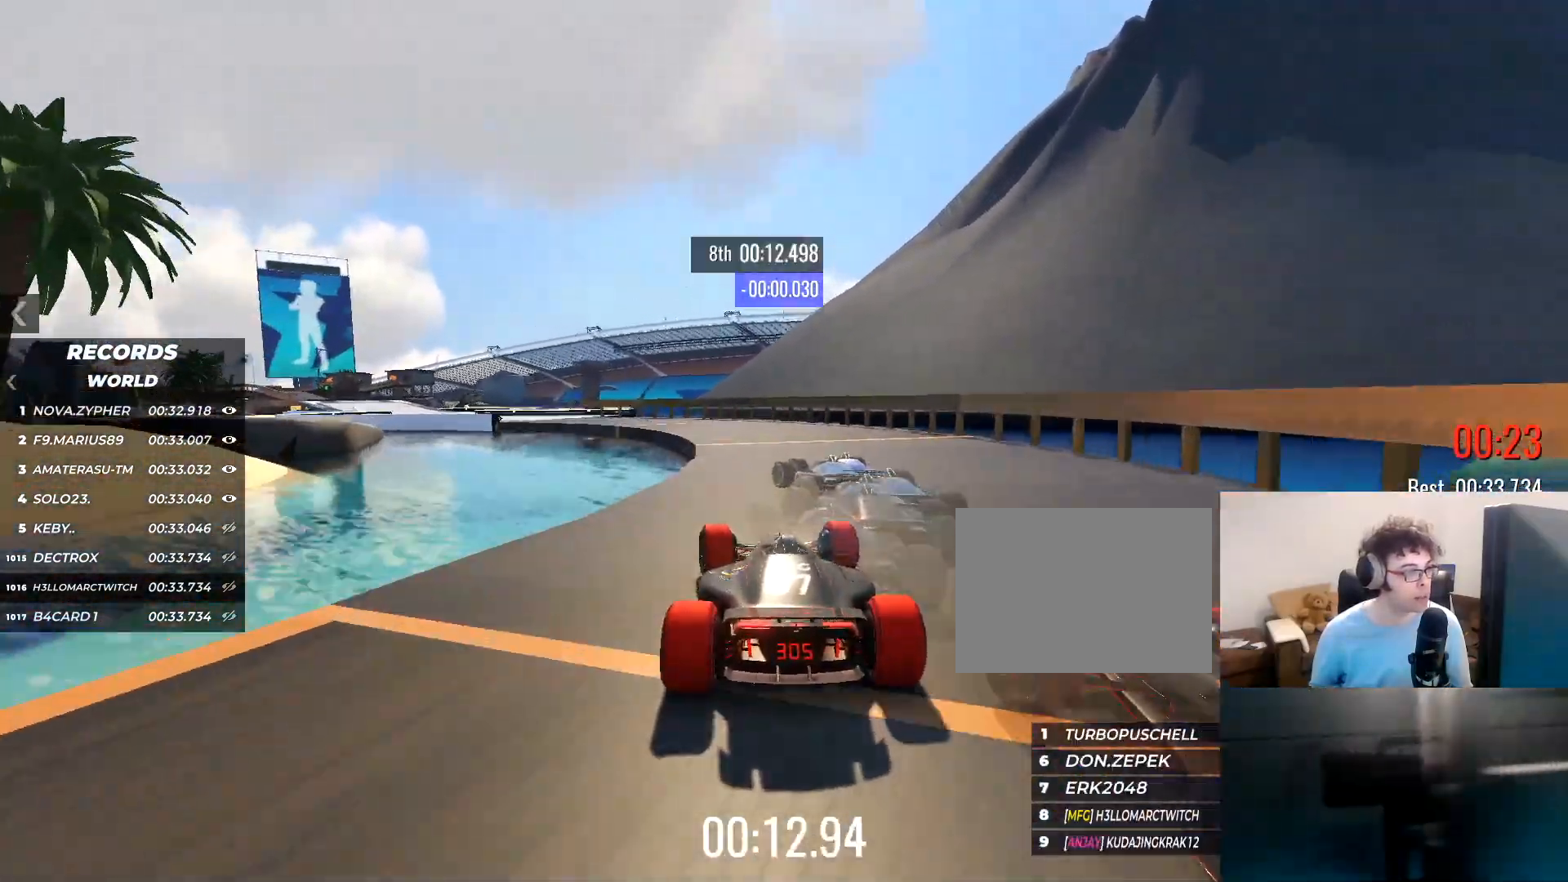
{"keys": ["left", "up"], "events": []}
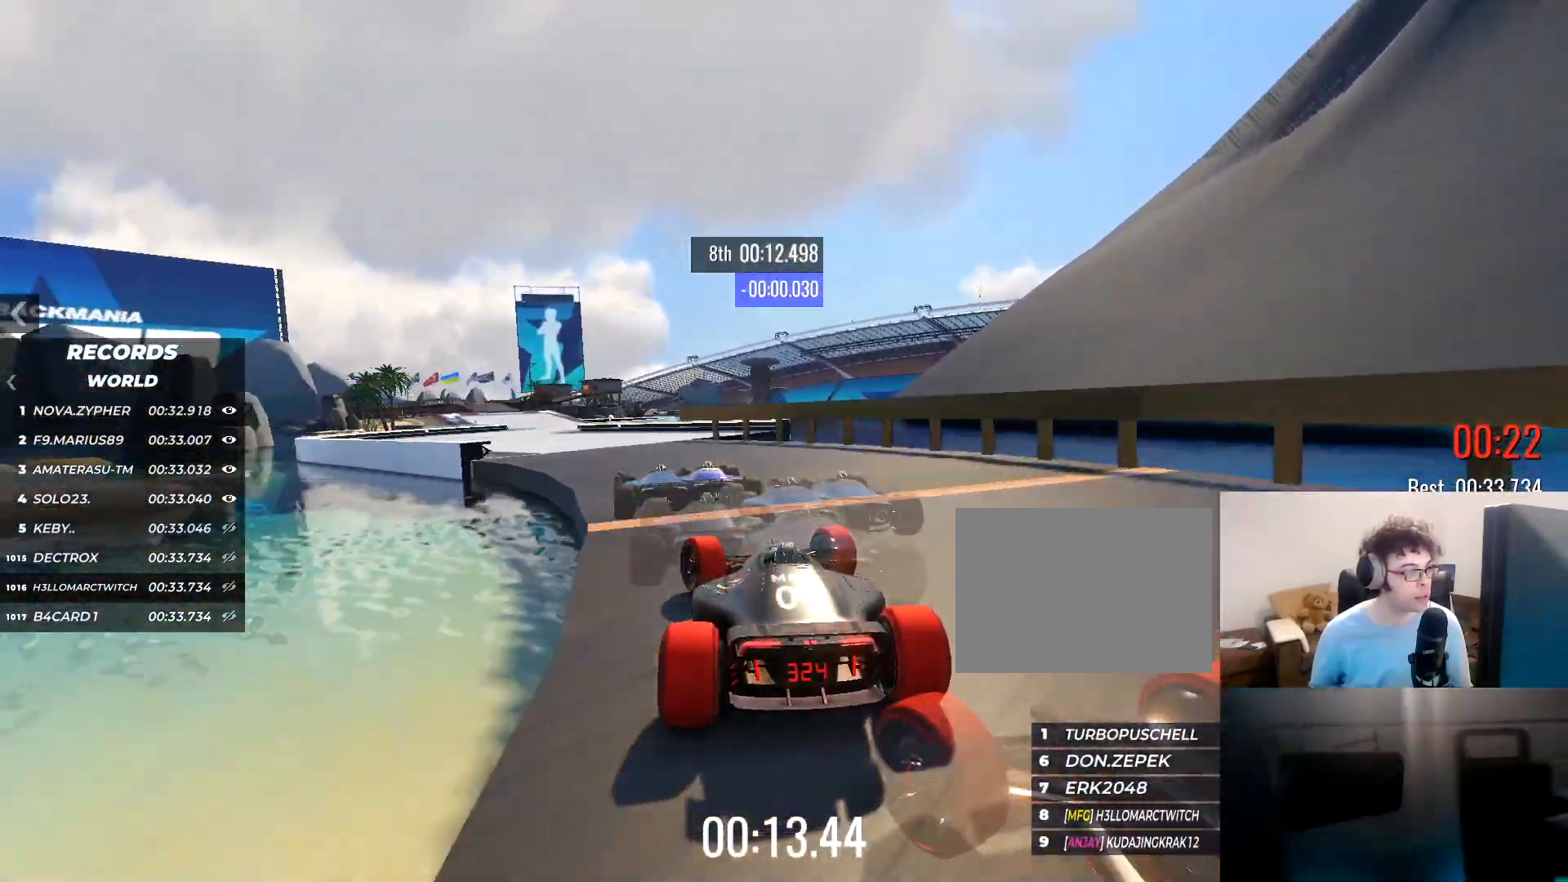
{"keys": ["right", "up"], "events": [[417, "left", "up"], [501, "right", "down"]]}
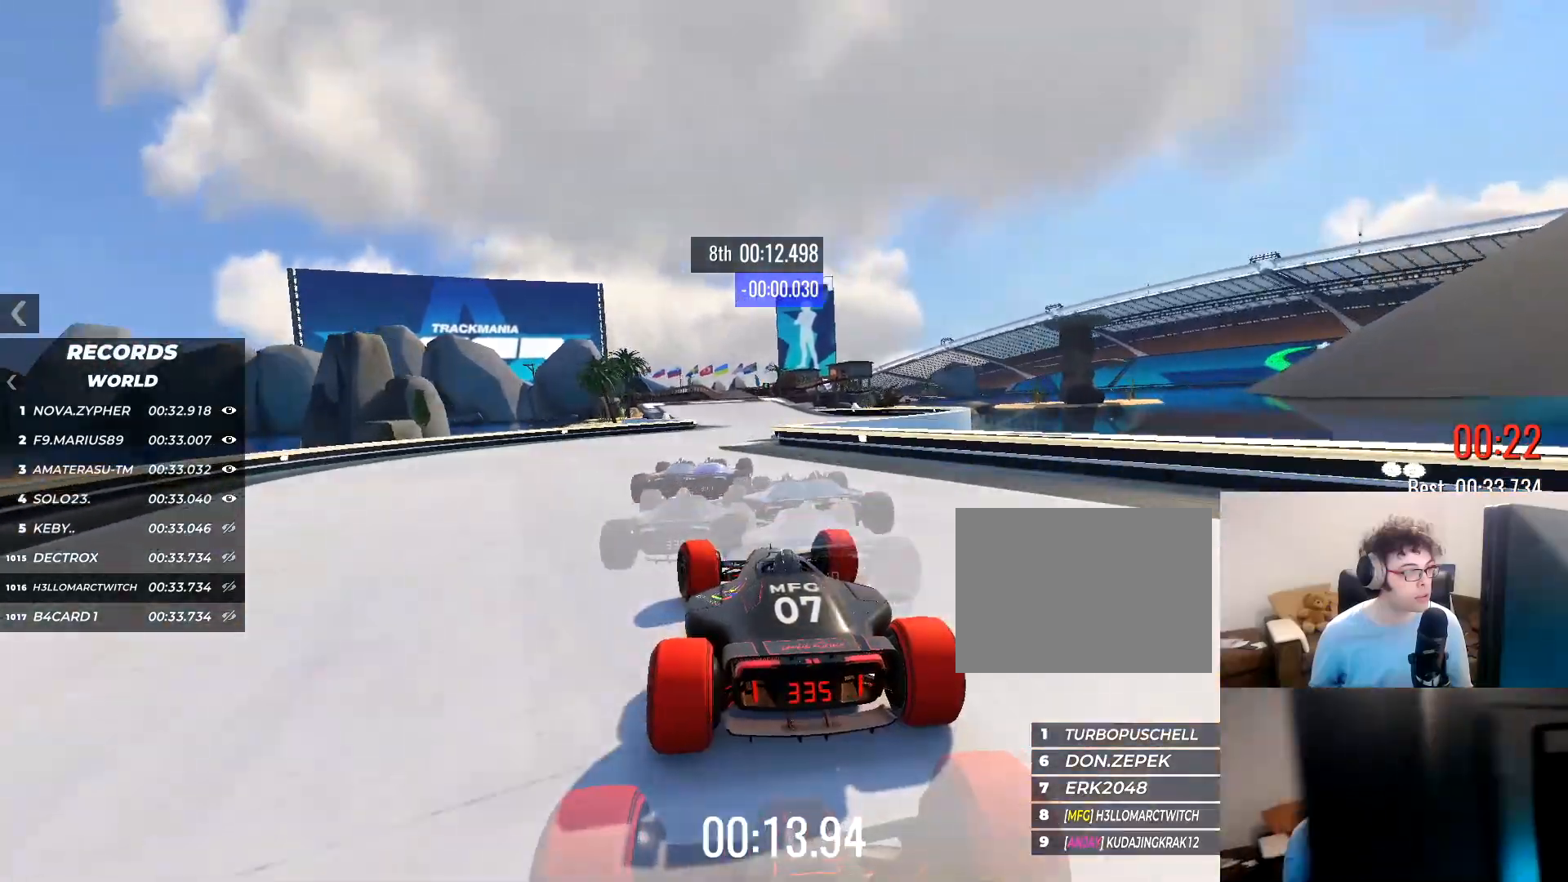
{"keys": ["up"], "events": [[166, "right", "up"], [383, "left", "down"], [500, "left", "up"]]}
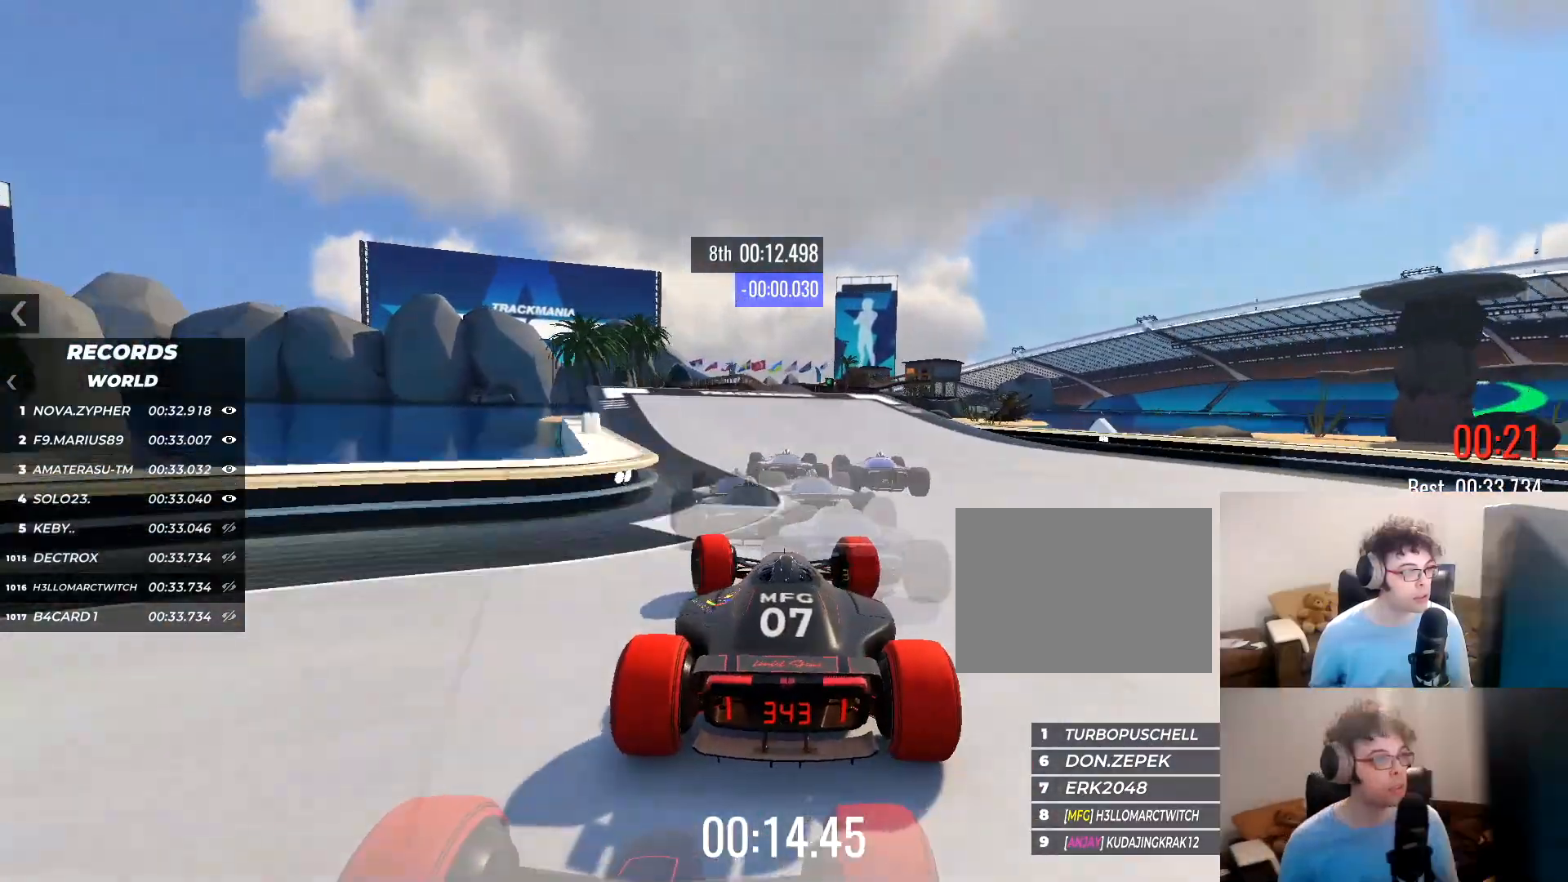
{"keys": ["up"], "events": []}
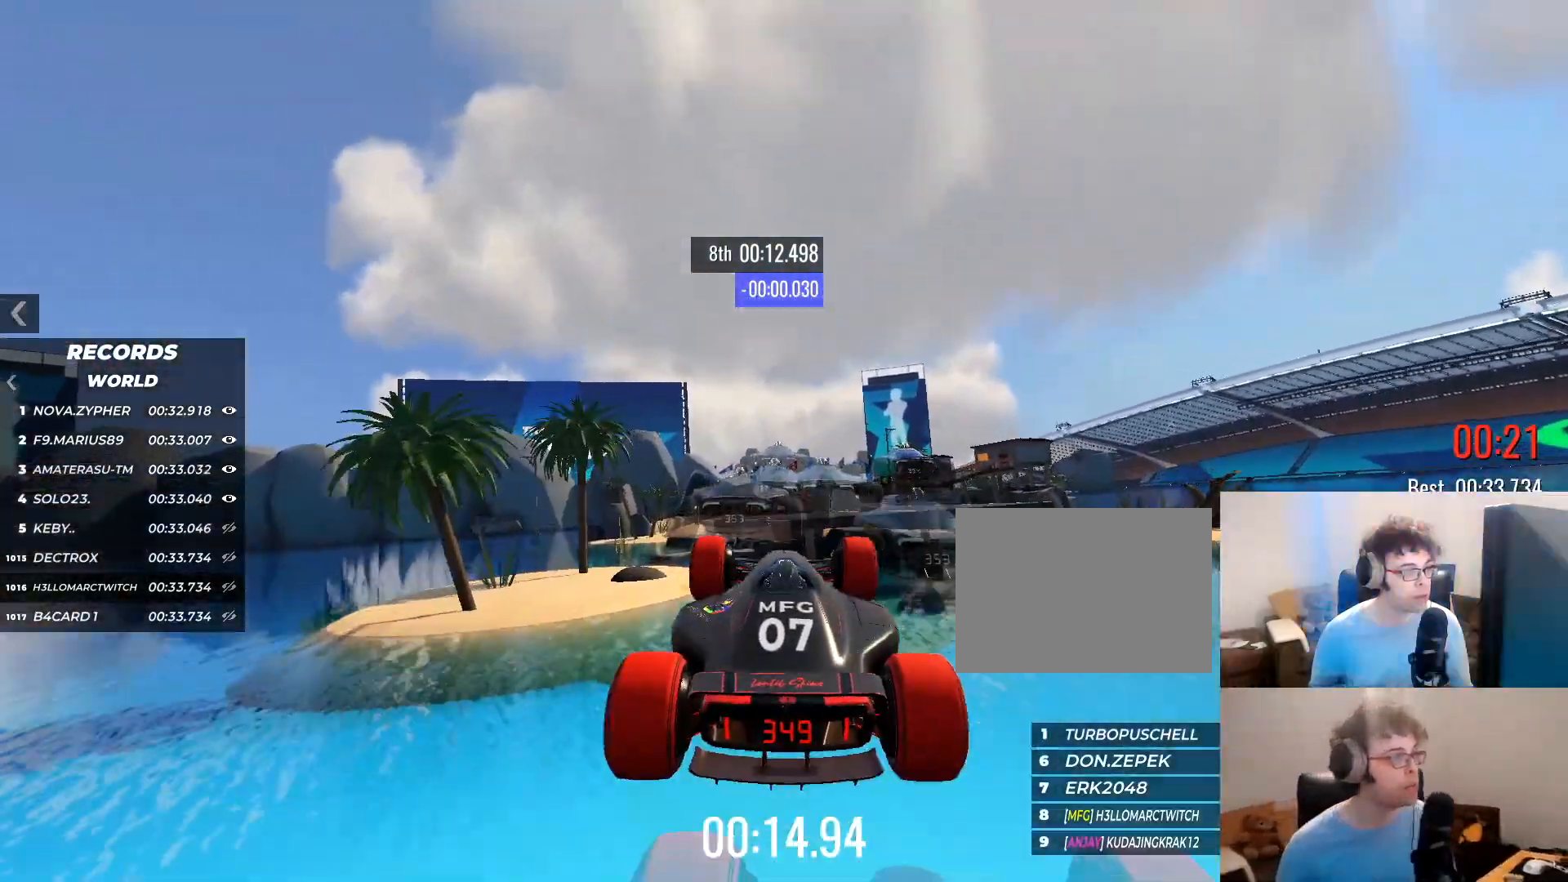
{"keys": ["up"], "events": []}
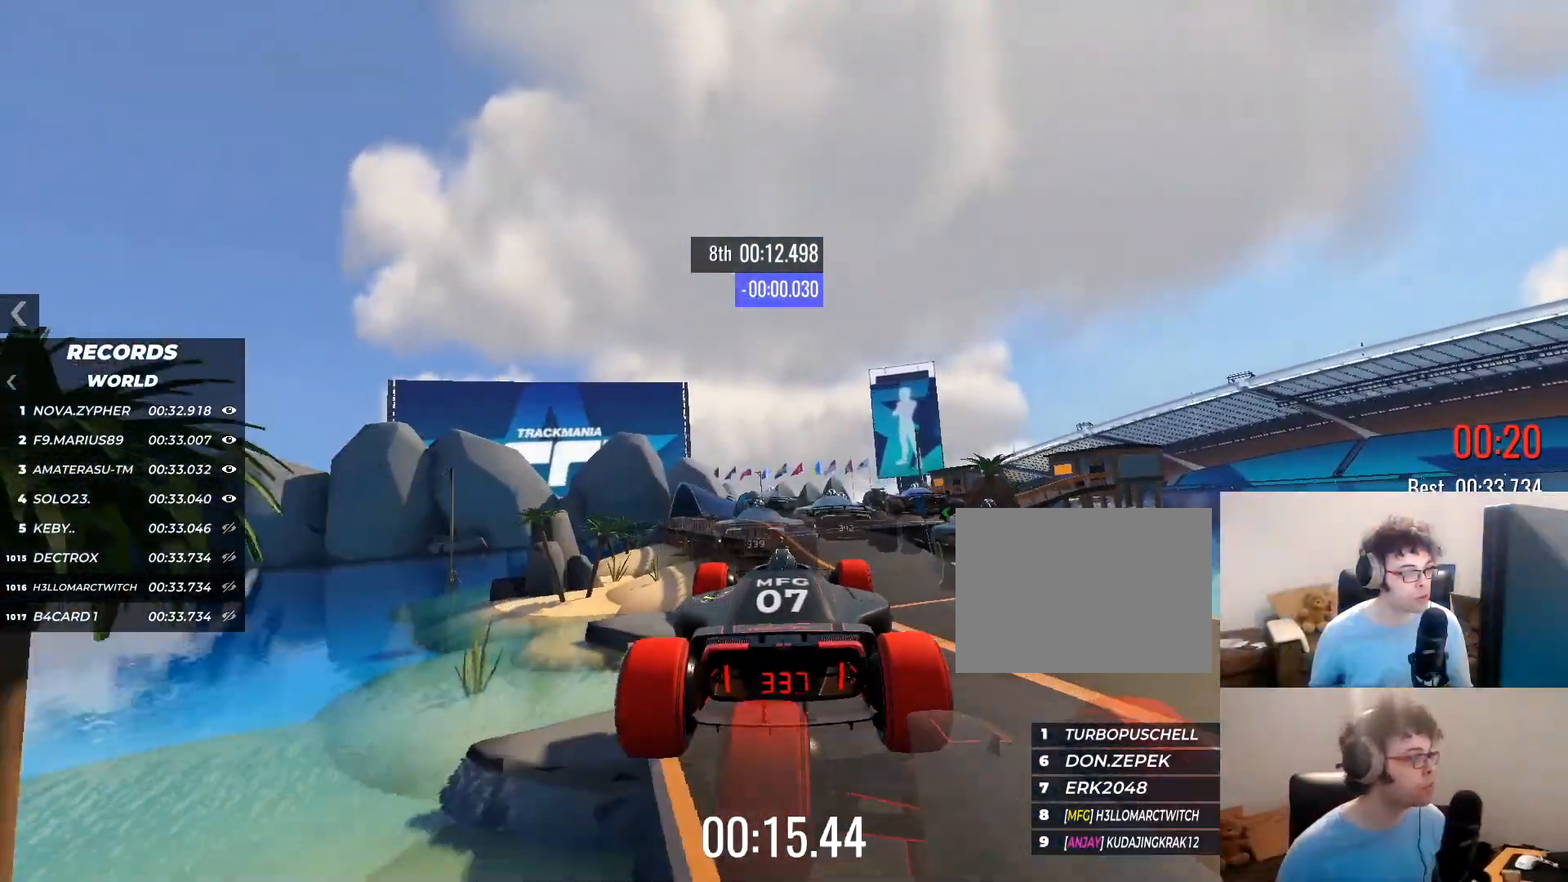
{"keys": ["up"], "events": []}
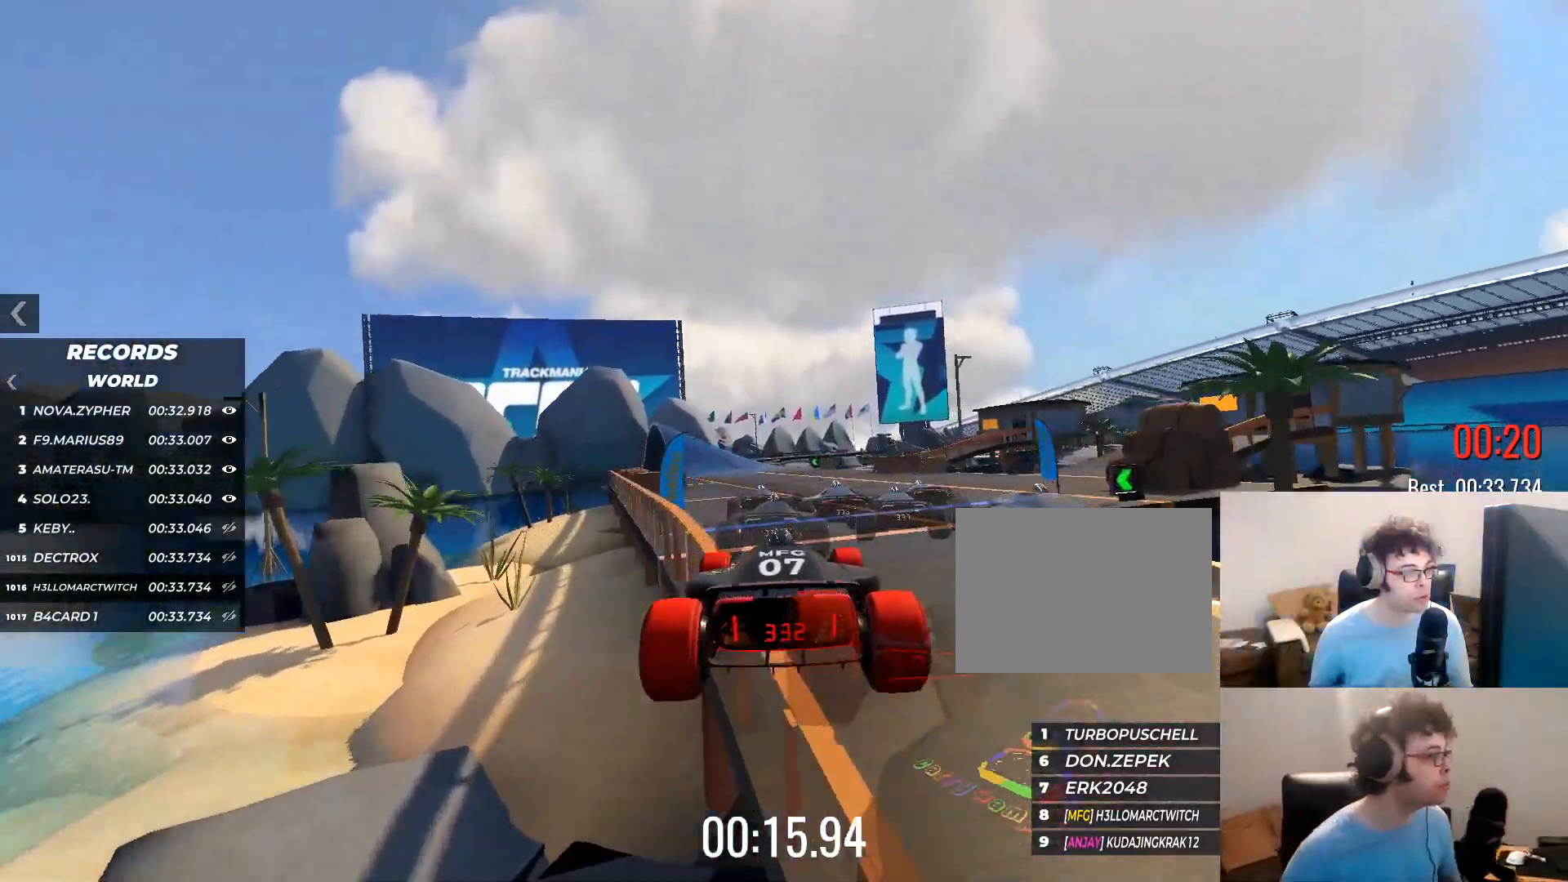
{"keys": ["up"], "events": [[400, "right", "down"], [467, "right", "up"]]}
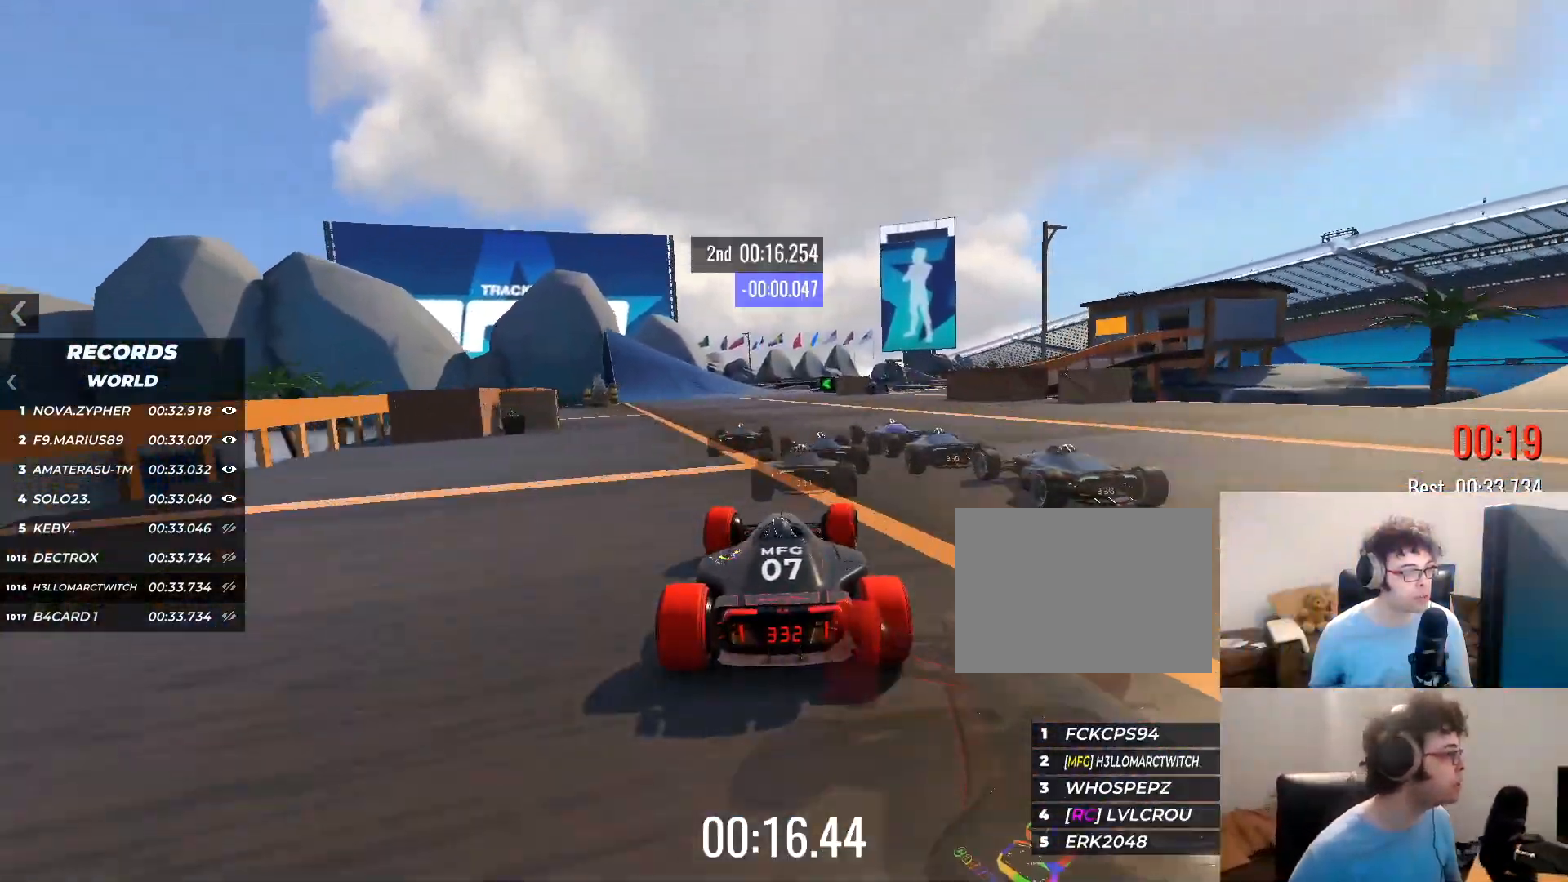
{"keys": ["up"], "events": [[217, "left", "down"], [384, "left", "up"]]}
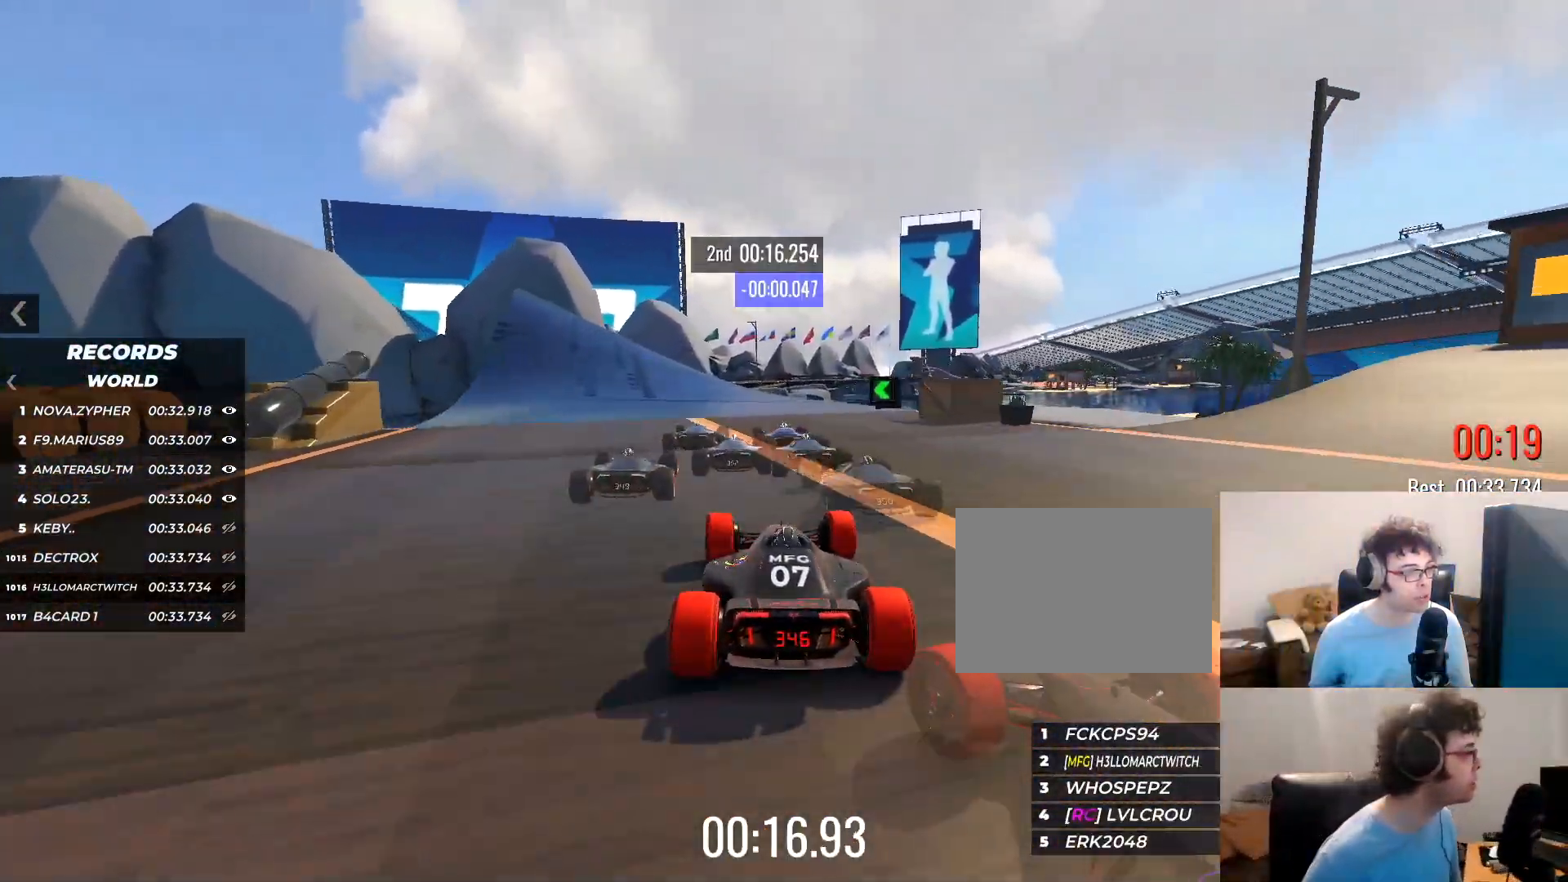
{"keys": ["left", "up"], "events": [[117, "left", "down"], [250, "left", "up"], [484, "left", "down"]]}
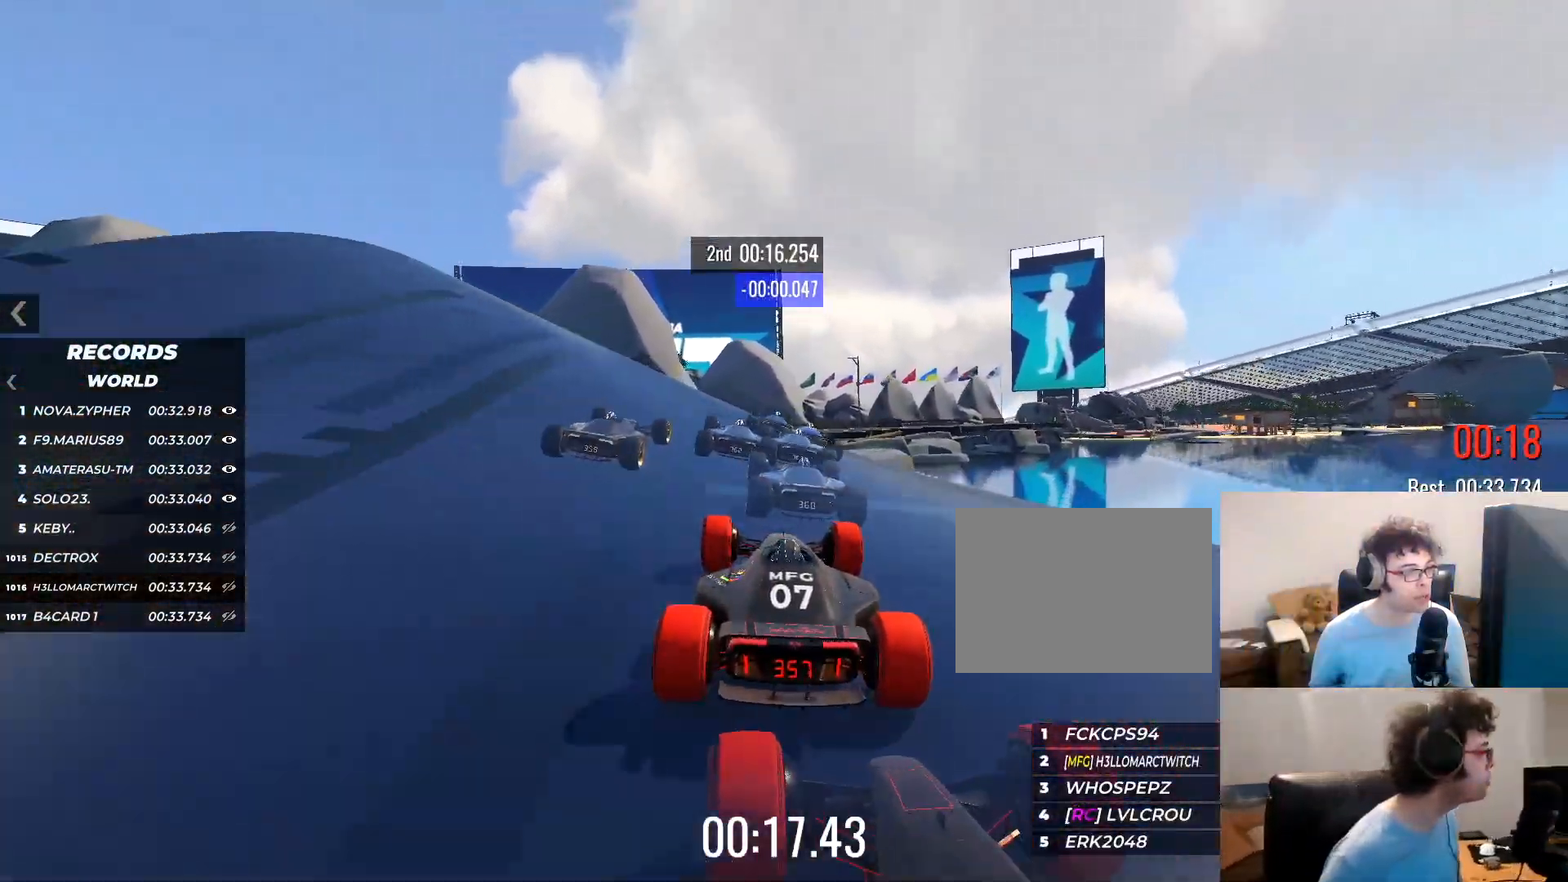
{"keys": ["right", "up"], "events": [[50, "left", "up"], [417, "right", "down"]]}
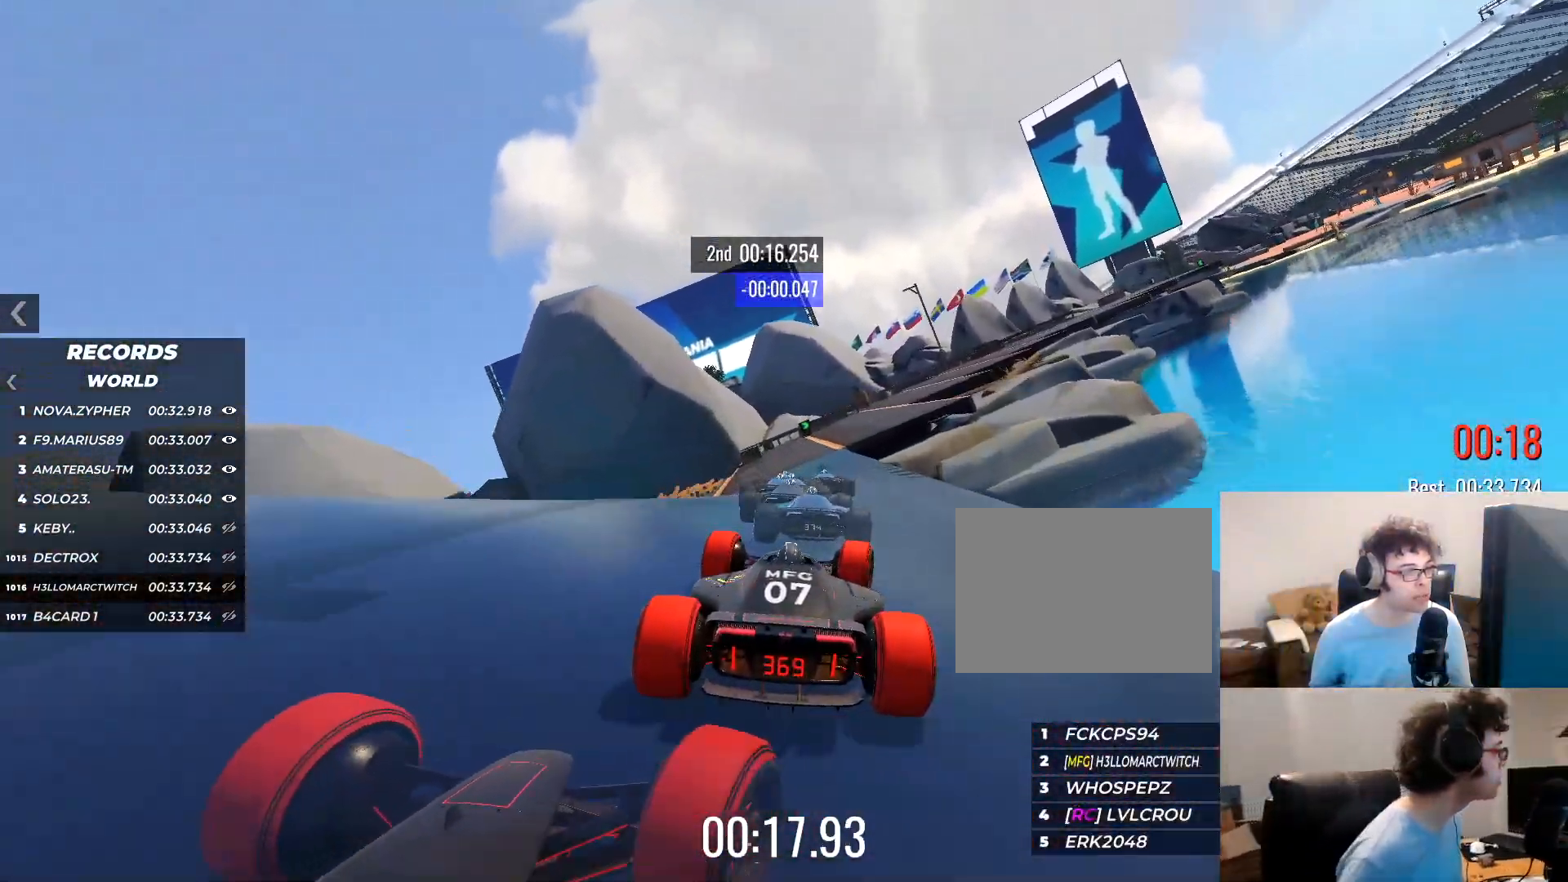
{"keys": ["right", "up"], "events": [[17, "right", "up"], [267, "right", "down"]]}
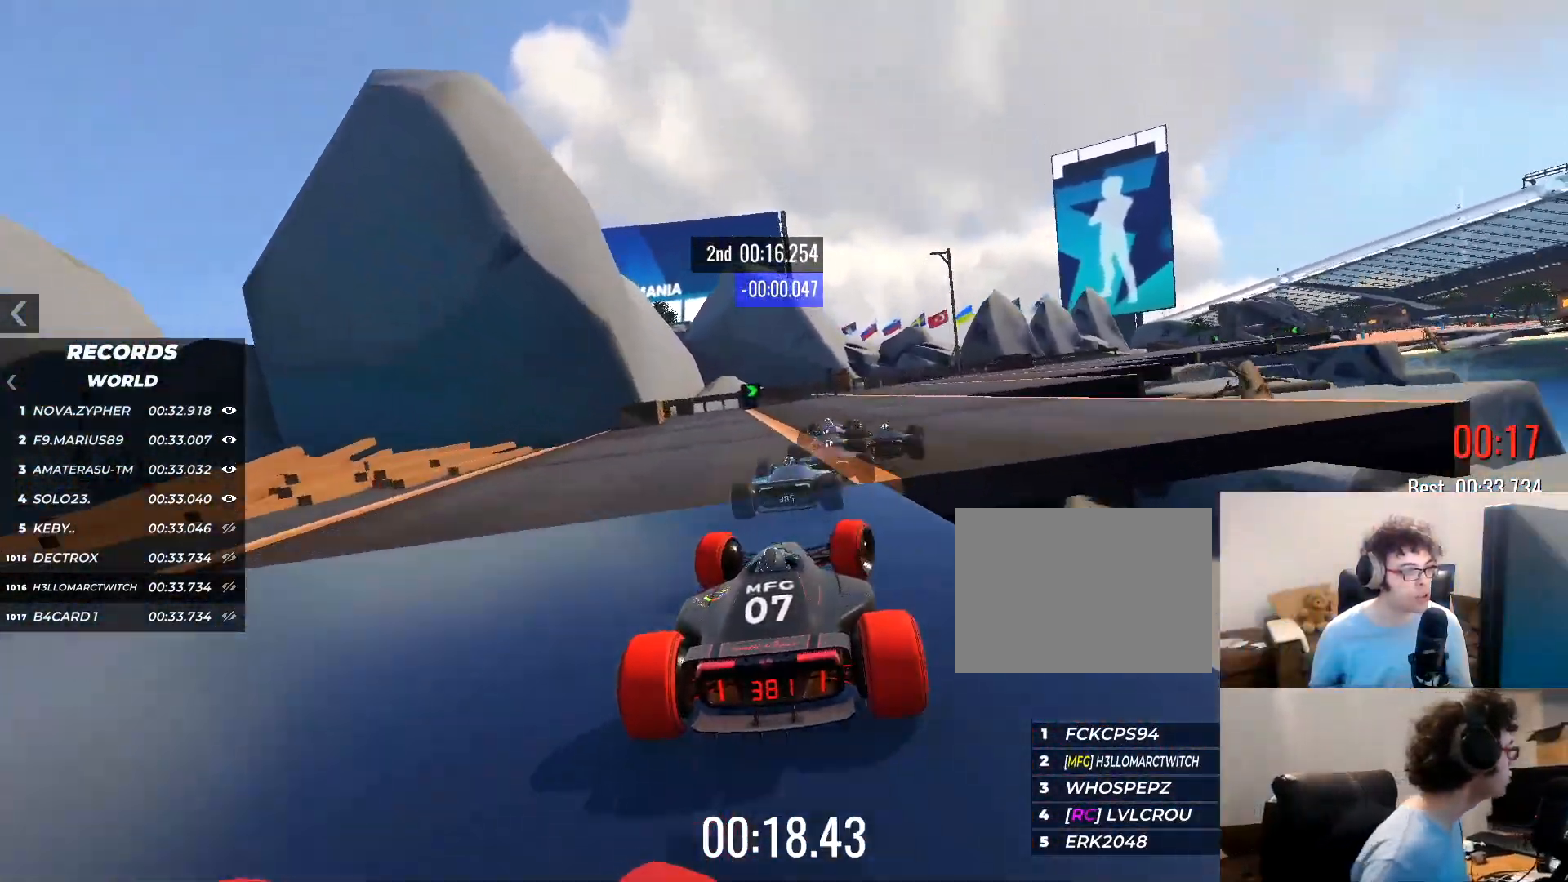
{"keys": ["right", "up"], "events": []}
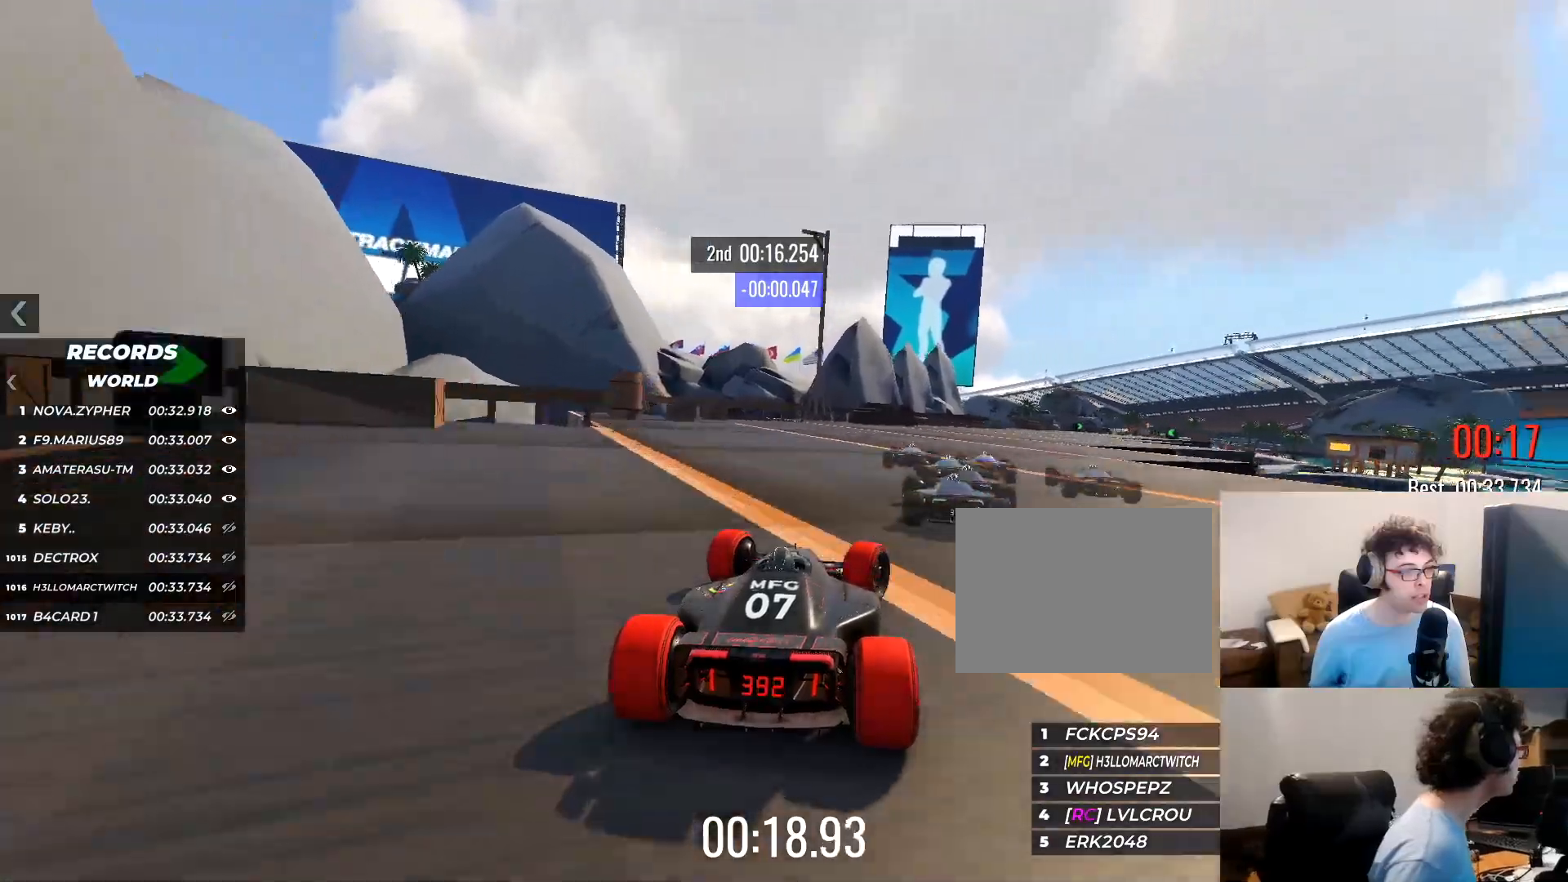
{"keys": ["right", "up"], "events": []}
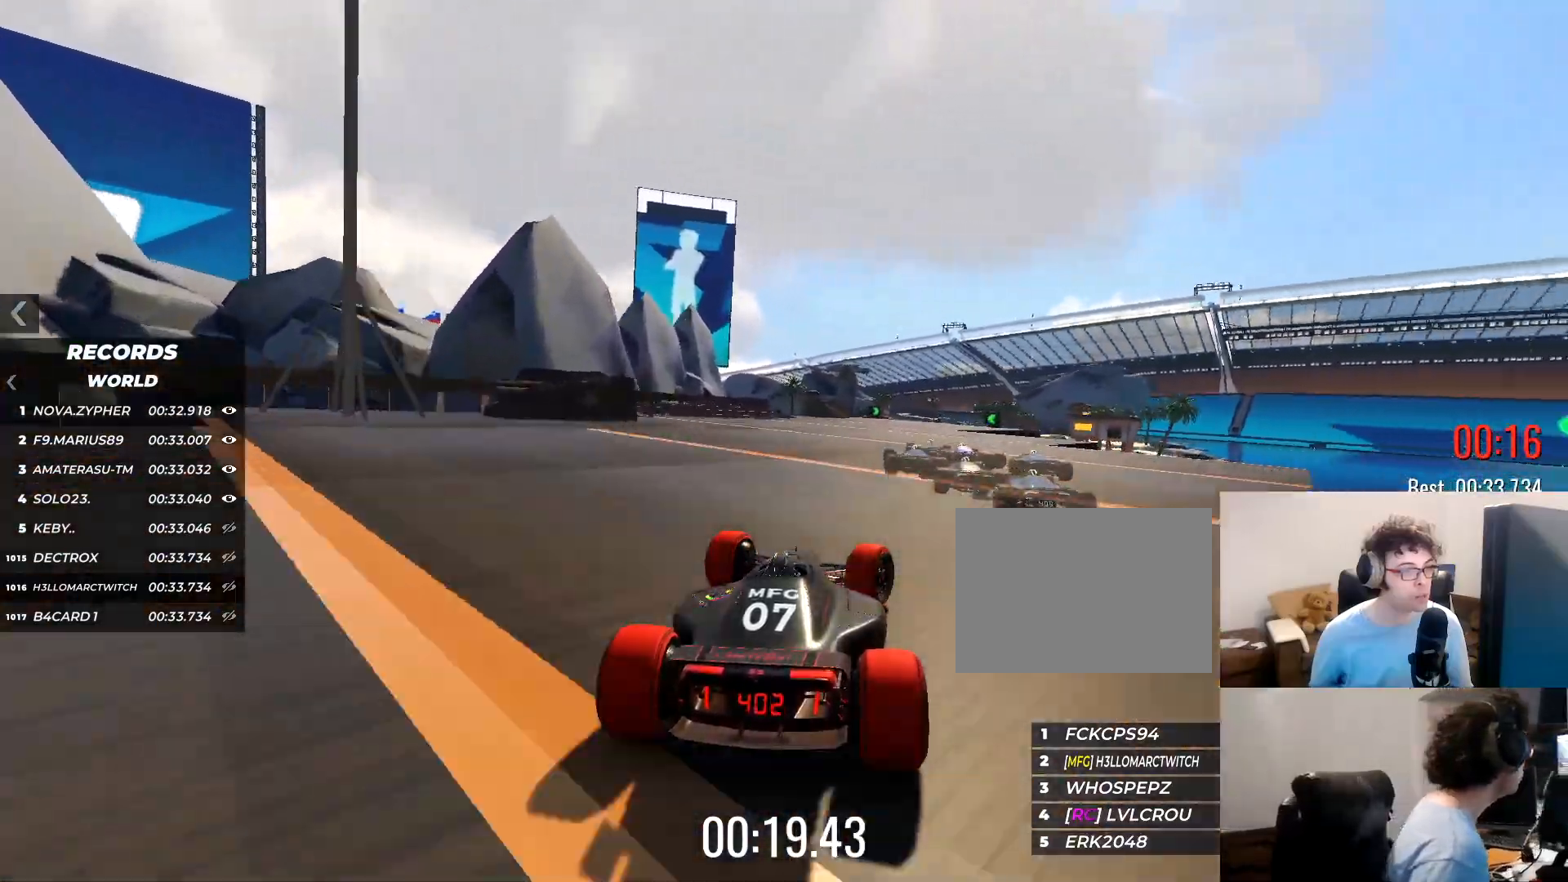
{"keys": ["up"], "events": [[50, "right", "up"], [234, "right", "down"], [334, "right", "up"]]}
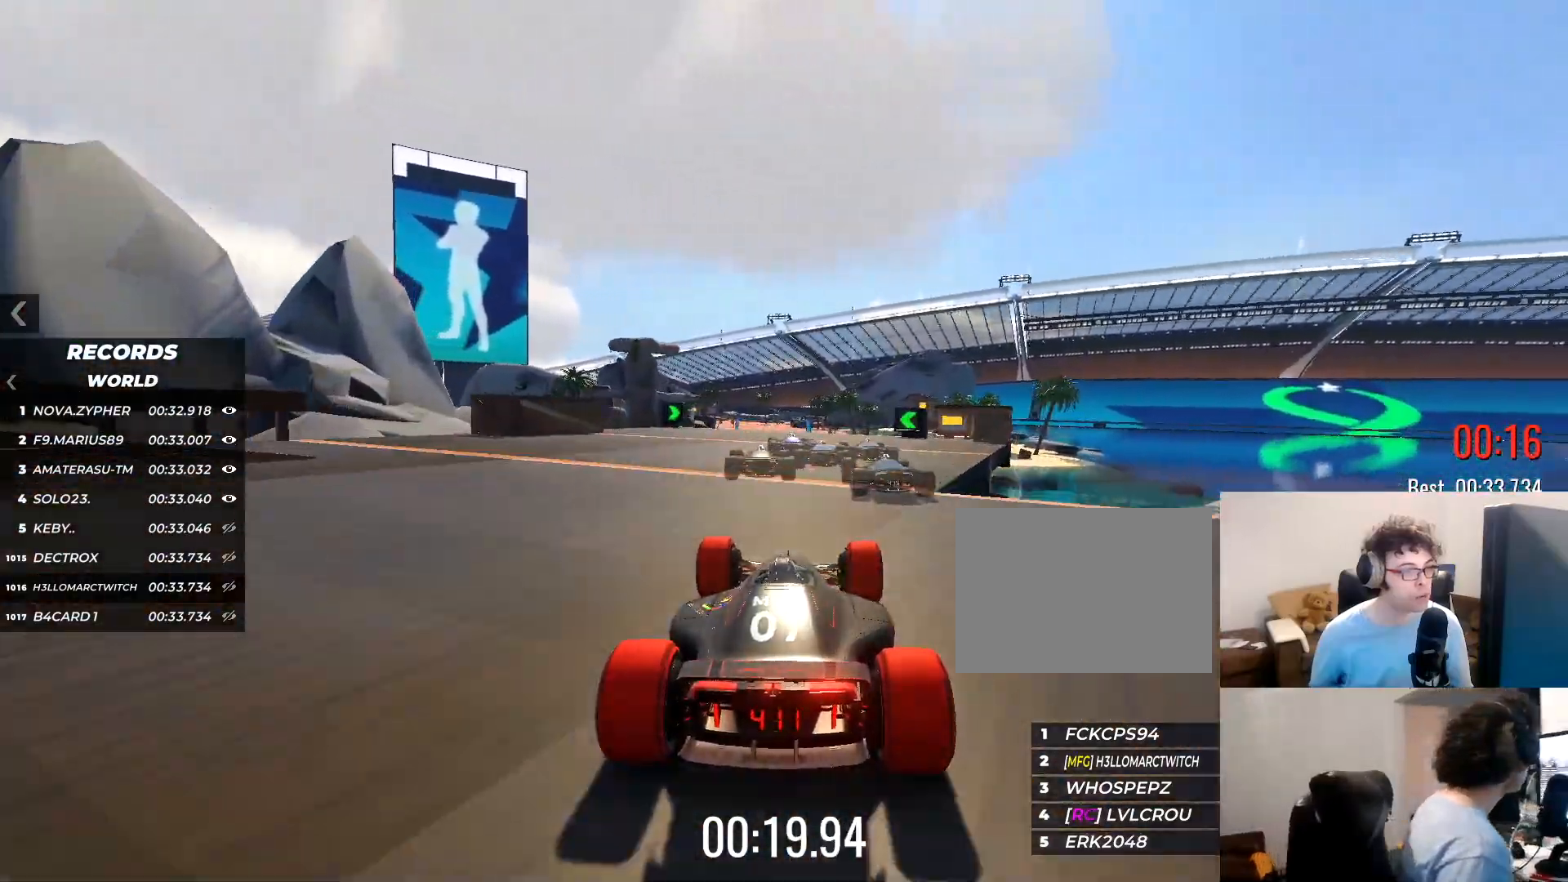
{"keys": ["up"], "events": [[183, "left", "down"], [250, "left", "up"], [250, "right", "down"], [267, "right", "up"]]}
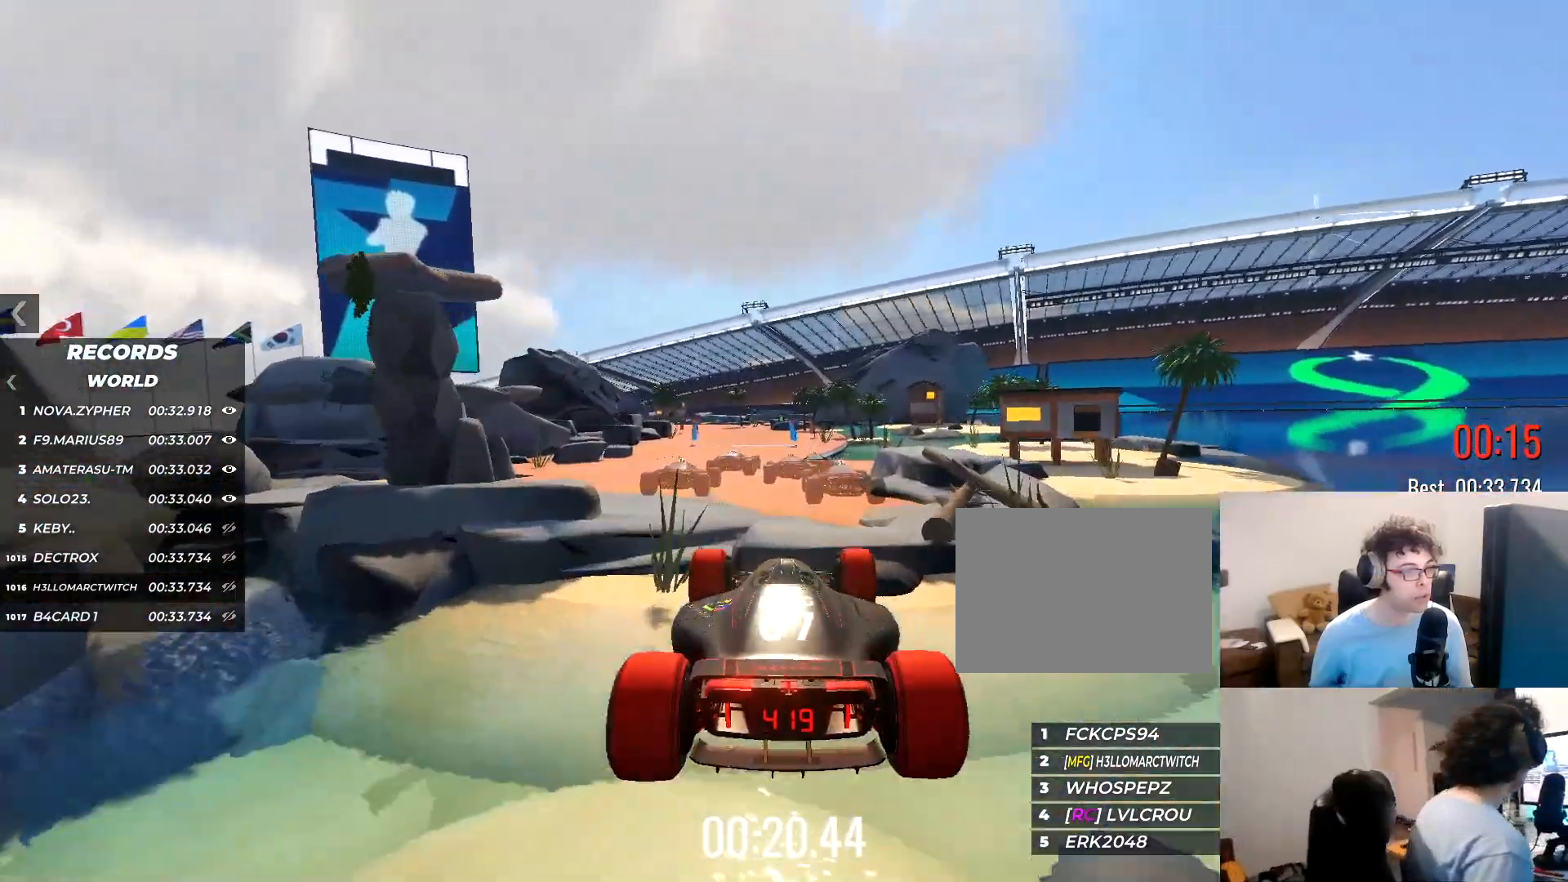
{"keys": ["up"], "events": []}
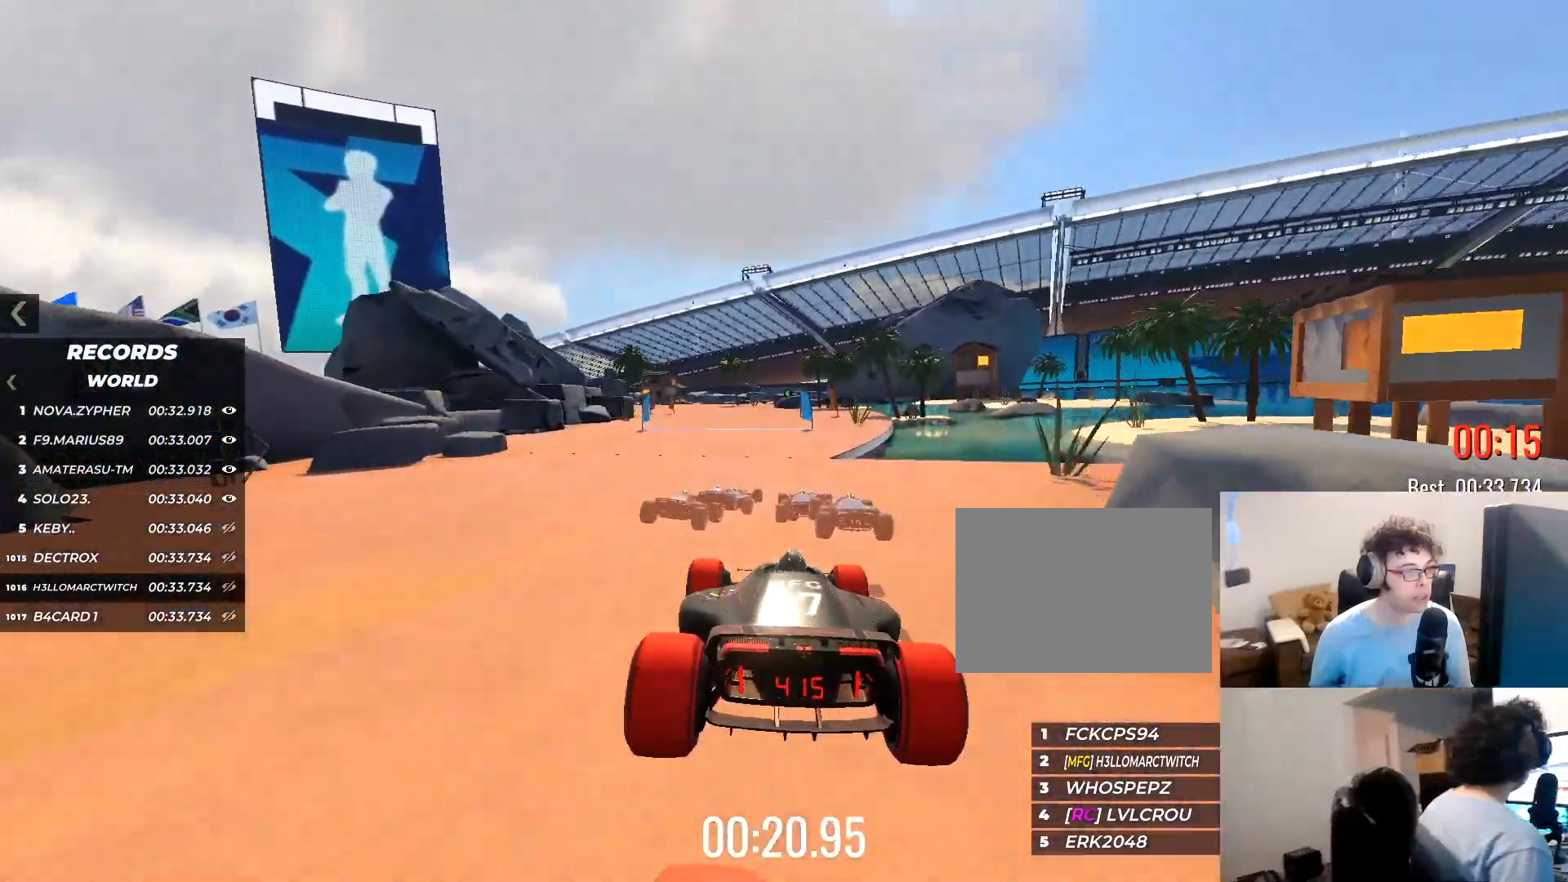
{"keys": ["up"], "events": [[300, "left", "down"], [450, "left", "up"]]}
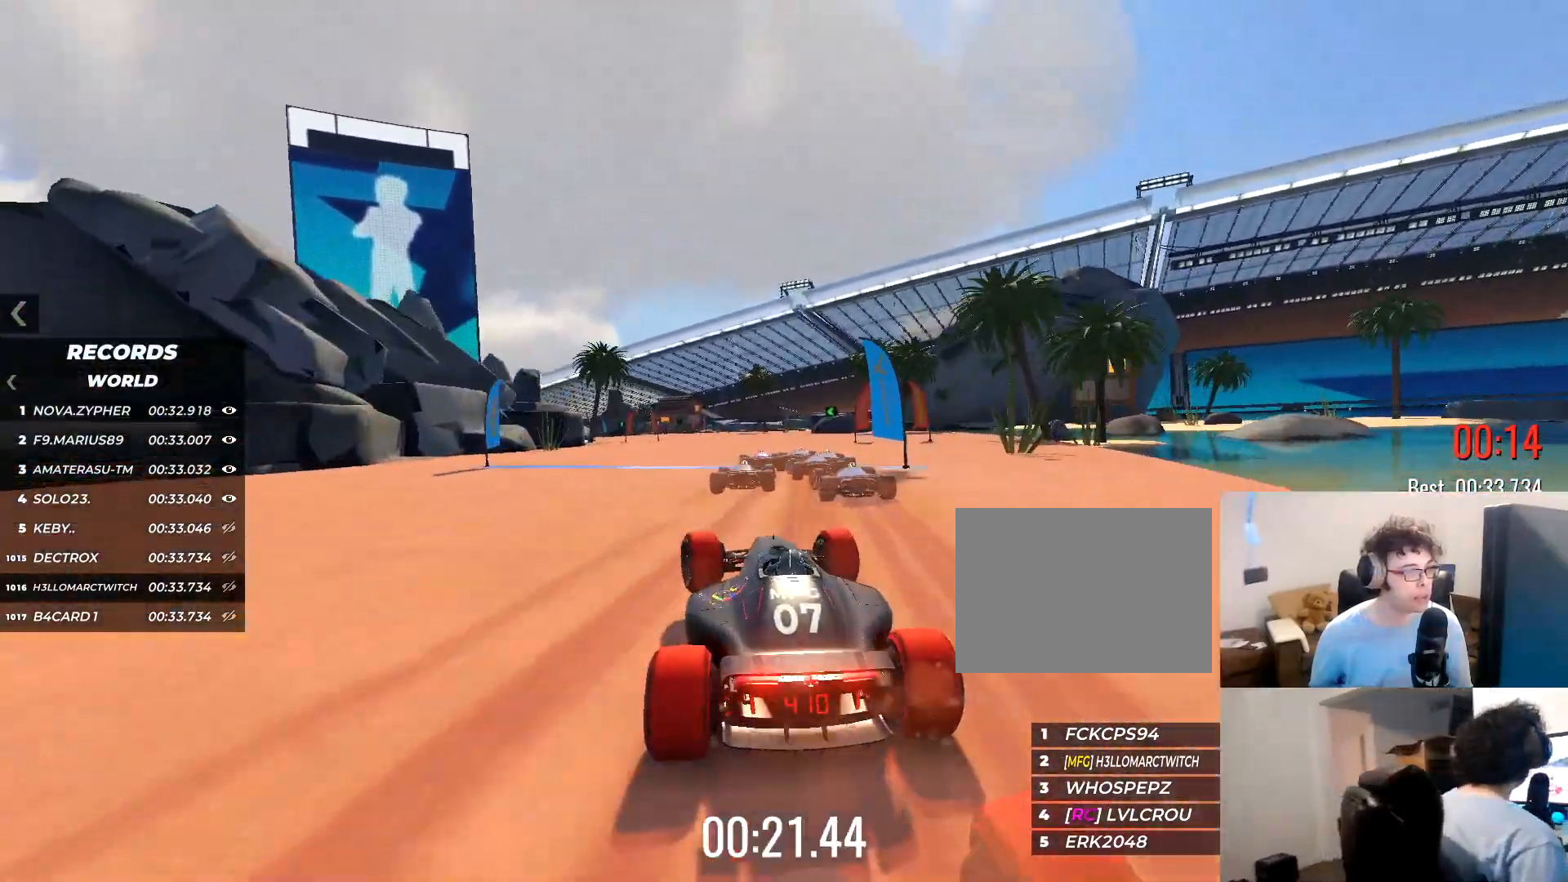
{"keys": ["left", "up"], "events": [[150, "left", "down"]]}
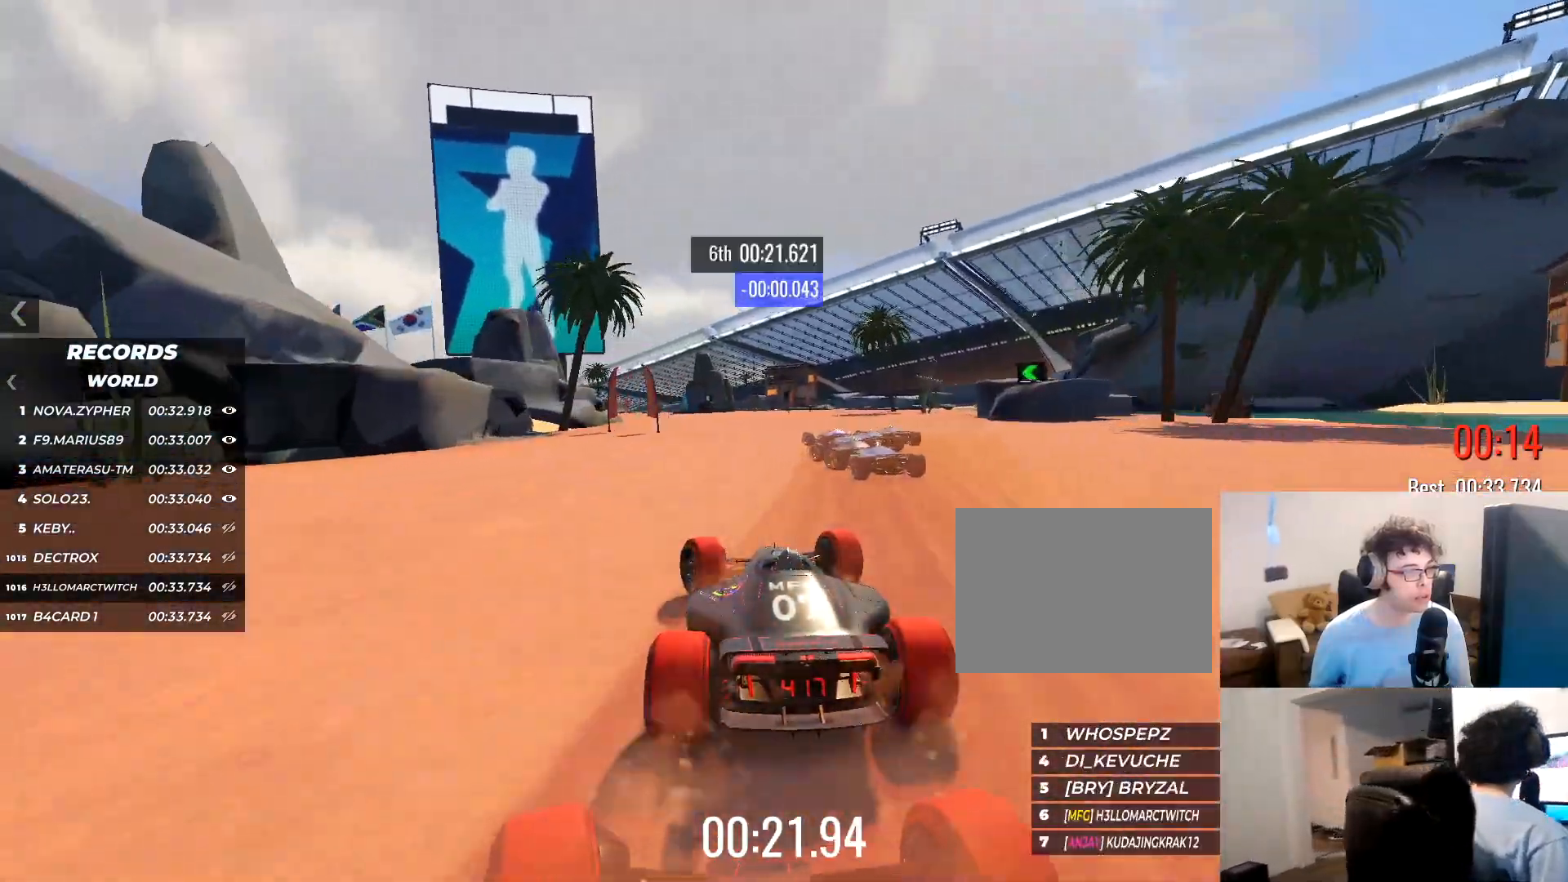
{"keys": ["left", "up"], "events": [[267, "left", "up"], [333, "left", "down"]]}
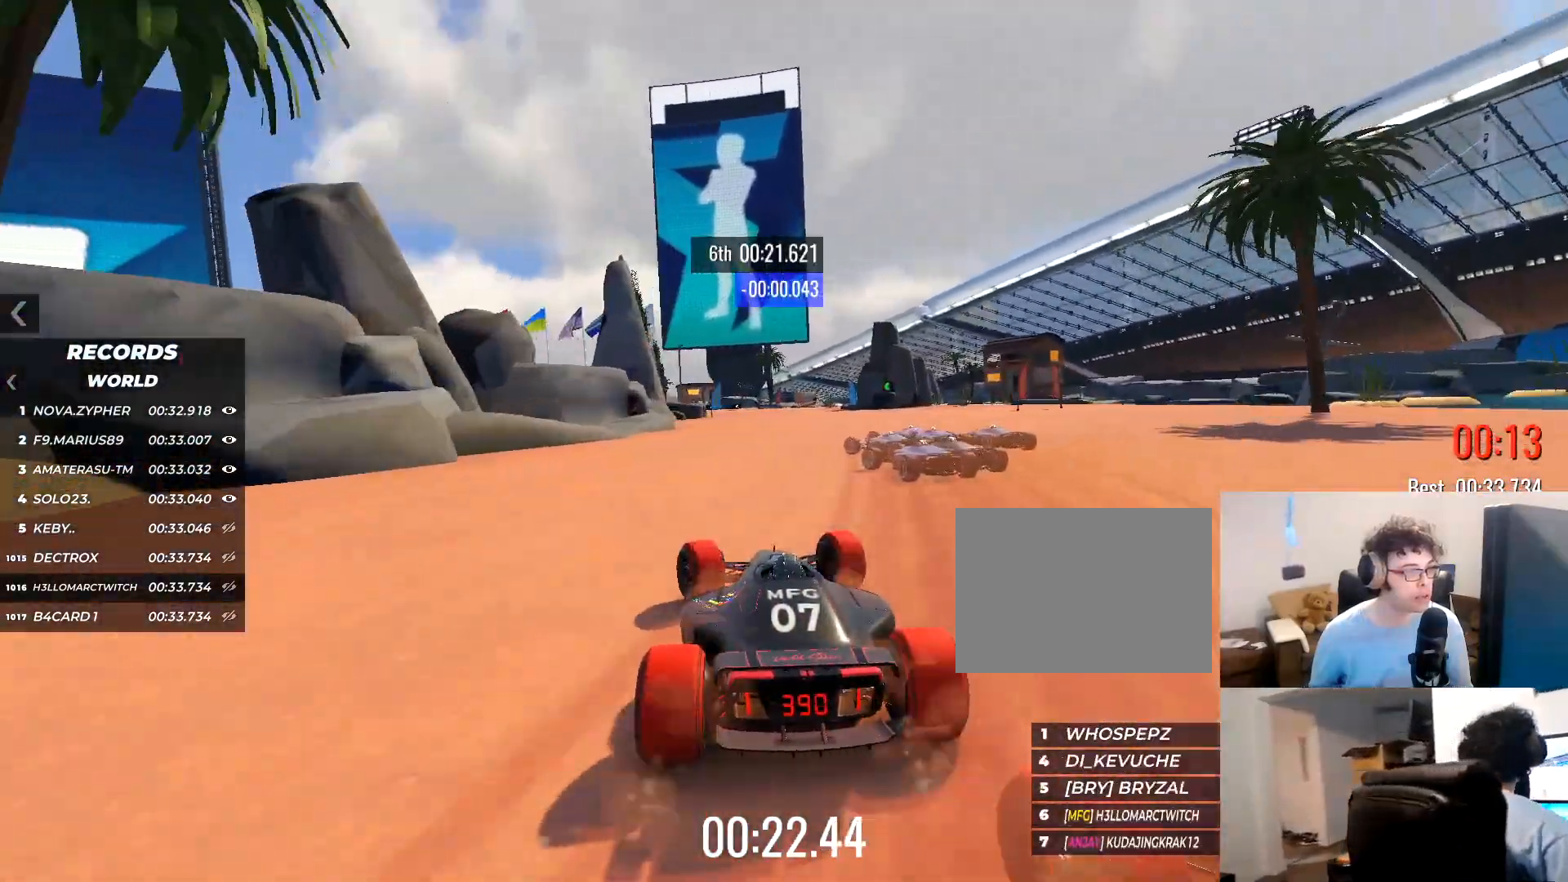
{"keys": ["left", "up"], "events": []}